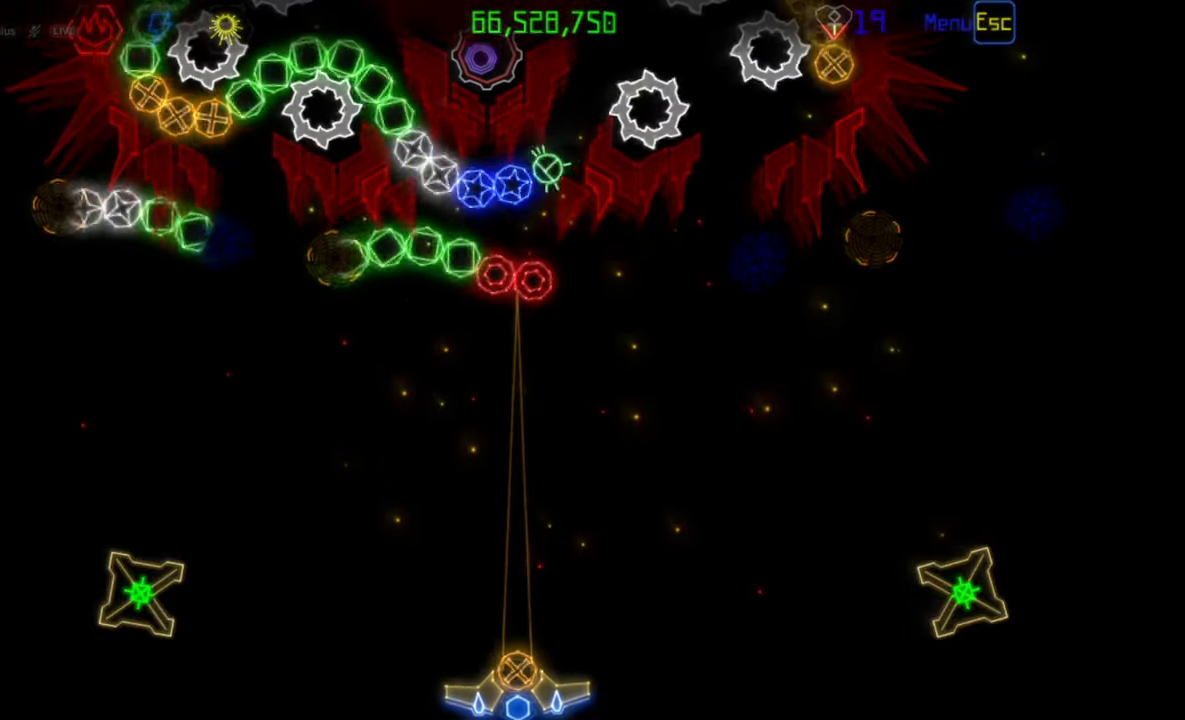
Gameplay with keyboard and mouse; each line is a JSON object with the keys and mouse buttons held at the frame after it. "events" lists presses ("down") and releases ("up") of "mouse_left", "mouse_wheel", "mouse_right", "mouse_mb4" and "mouse_mb5" between this image and that frame as [ms after this image, input, new state], when the widget could be followed in between. "mouse_left", "mouse_wheel", "mouse_right", "mouse_mb4", "mouse_mb5" = the "left", "wheel", "right", "mb4", "mb5" buttons of the "mouse" list. No other keys are recorded. "wheel" means that the mouse wheel is clicked or scrolled. Mouse movement is not recorded.
{"keys": [], "mouse": [], "events": [[33, "mouse_right", "down"], [150, "mouse_right", "up"]]}
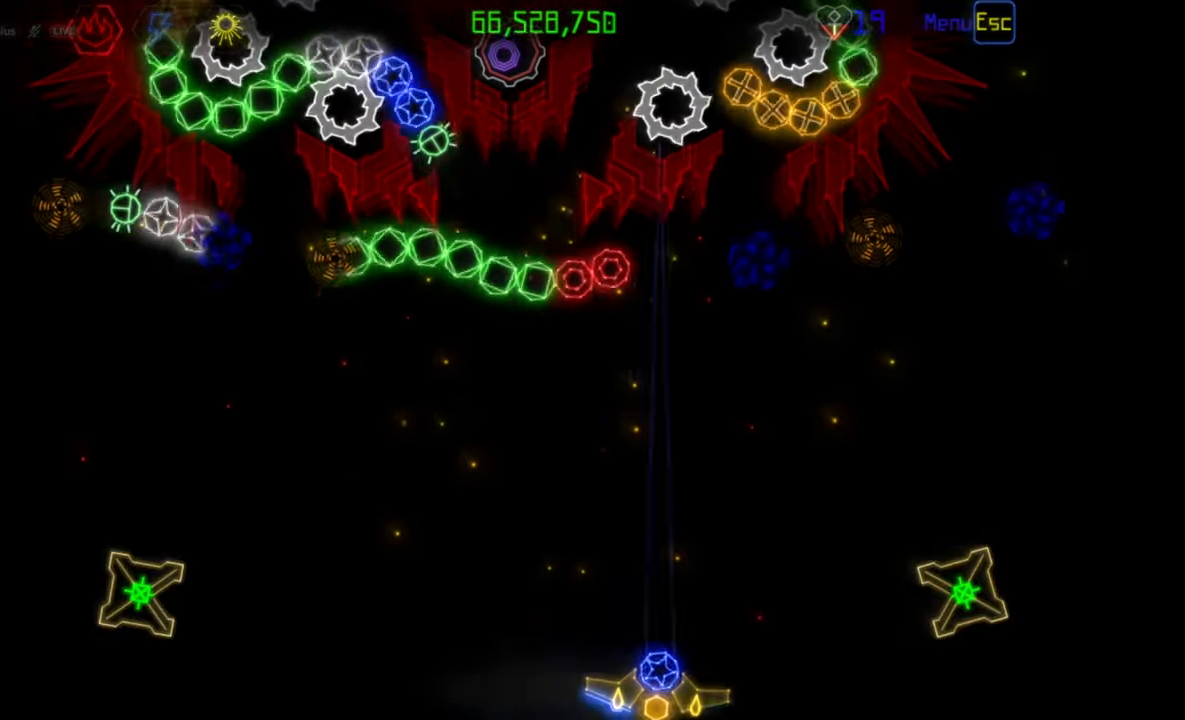
{"keys": [], "mouse": ["right"], "events": [[417, "mouse_right", "down"]]}
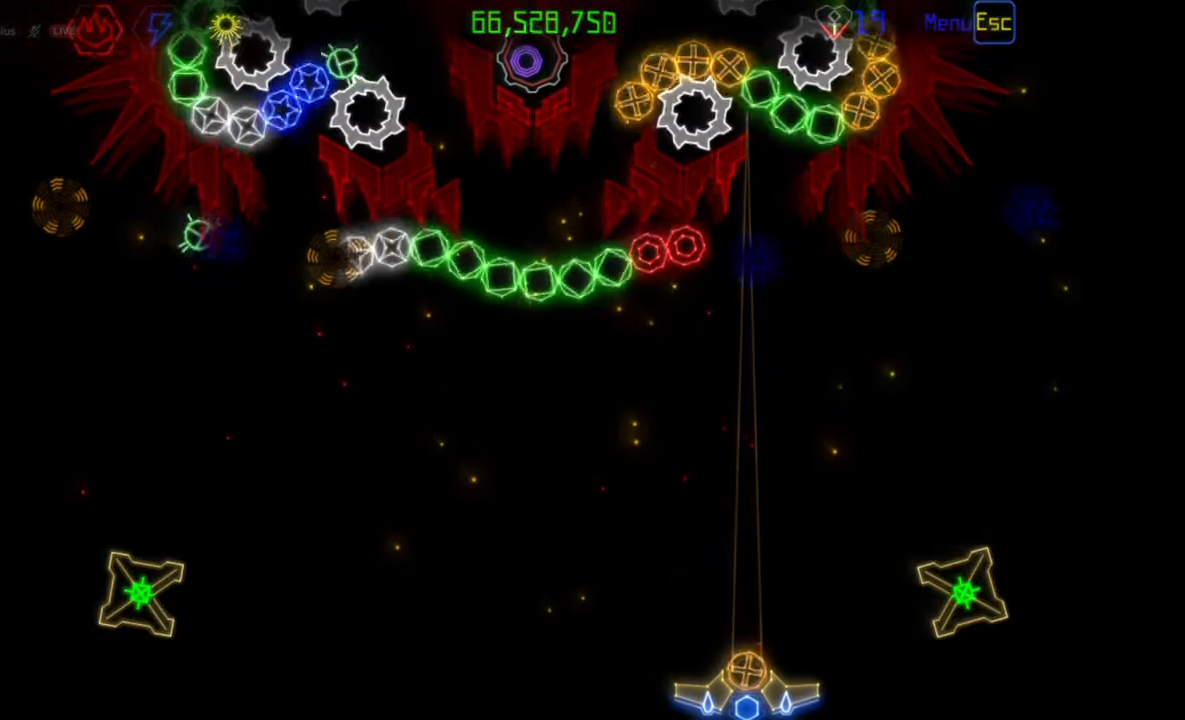
{"keys": [], "mouse": [], "events": [[17, "mouse_right", "up"]]}
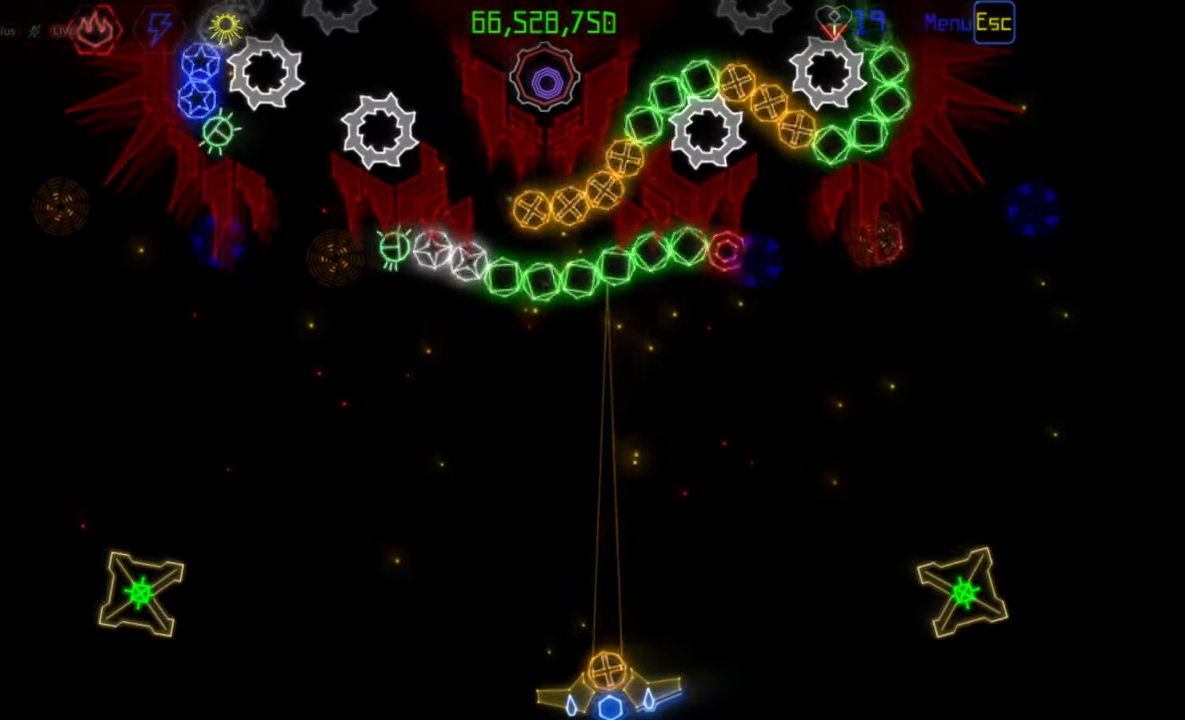
{"keys": [], "mouse": [], "events": []}
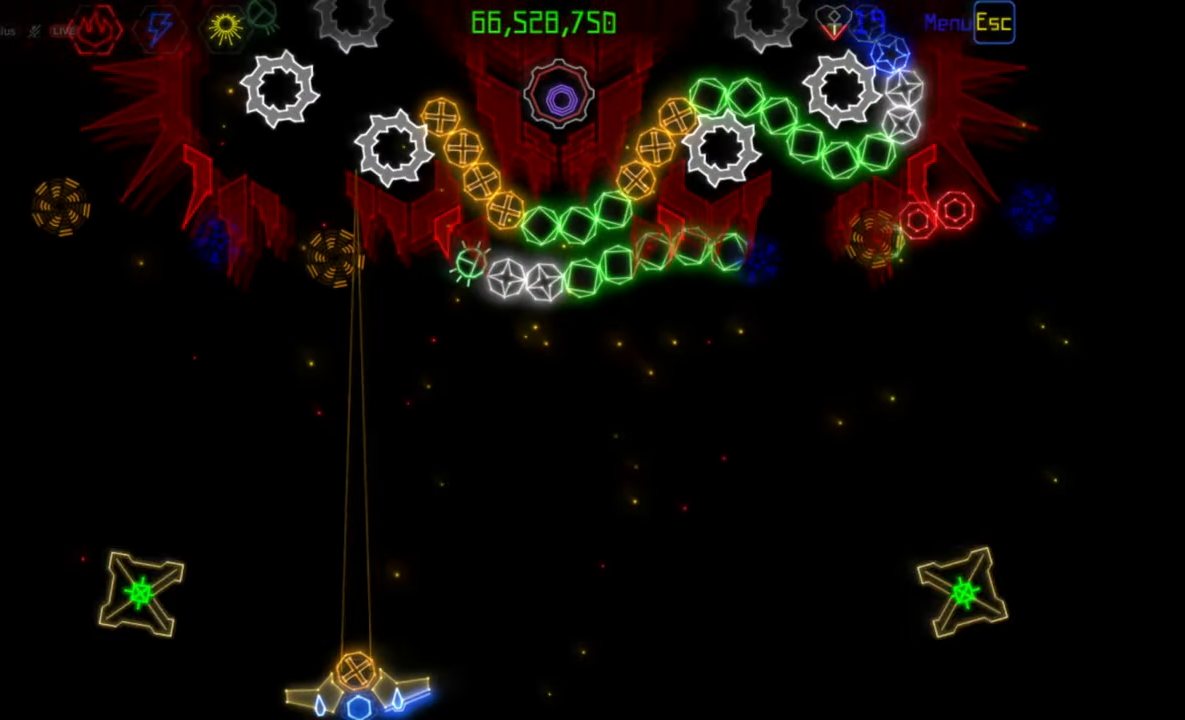
{"keys": [], "mouse": ["left"], "events": [[417, "mouse_left", "down"]]}
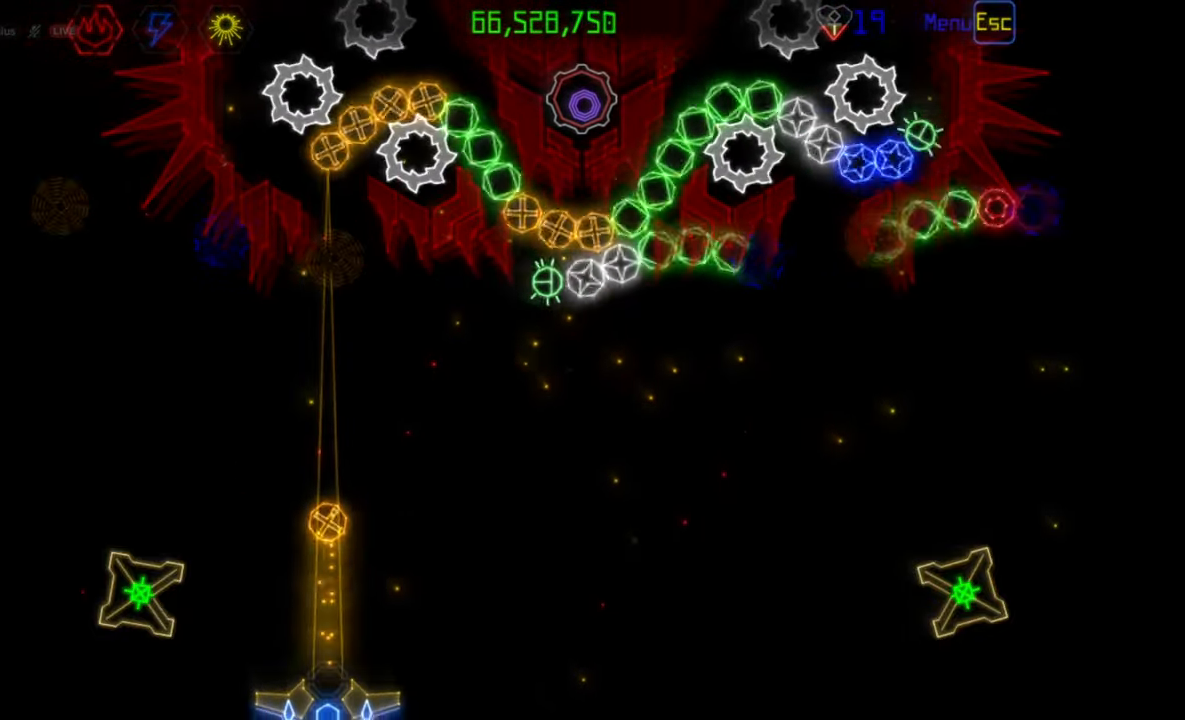
{"keys": [], "mouse": [], "events": [[17, "mouse_left", "up"]]}
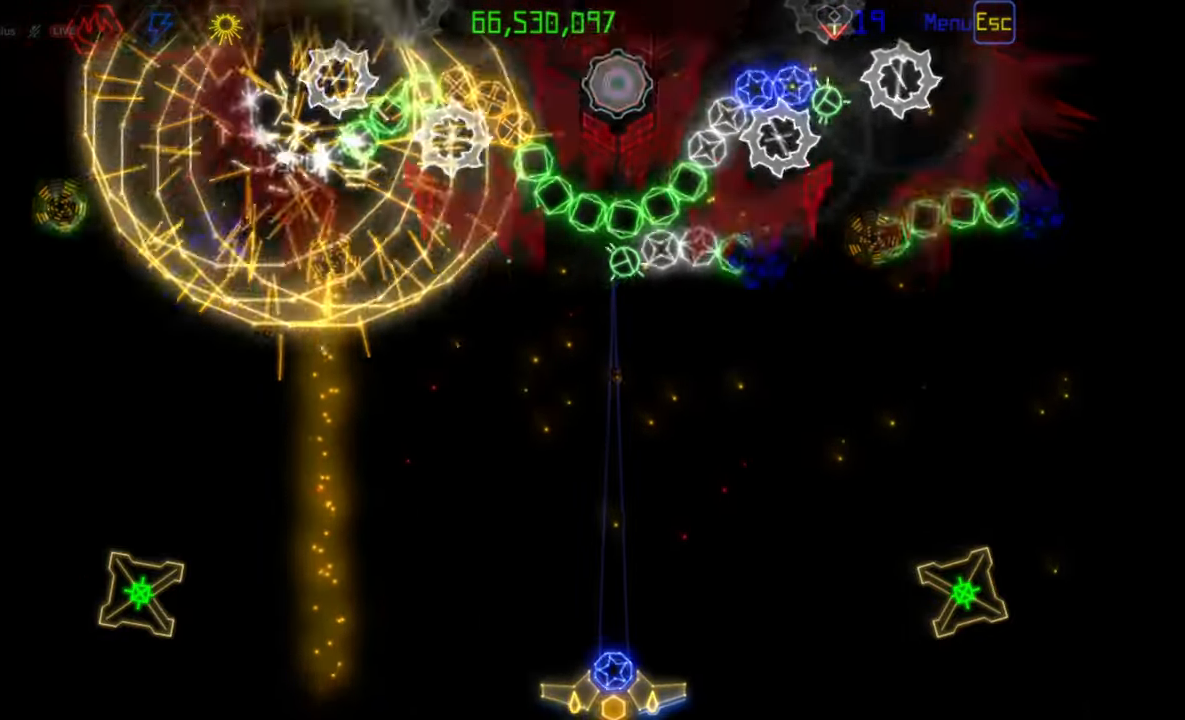
{"keys": [], "mouse": [], "events": []}
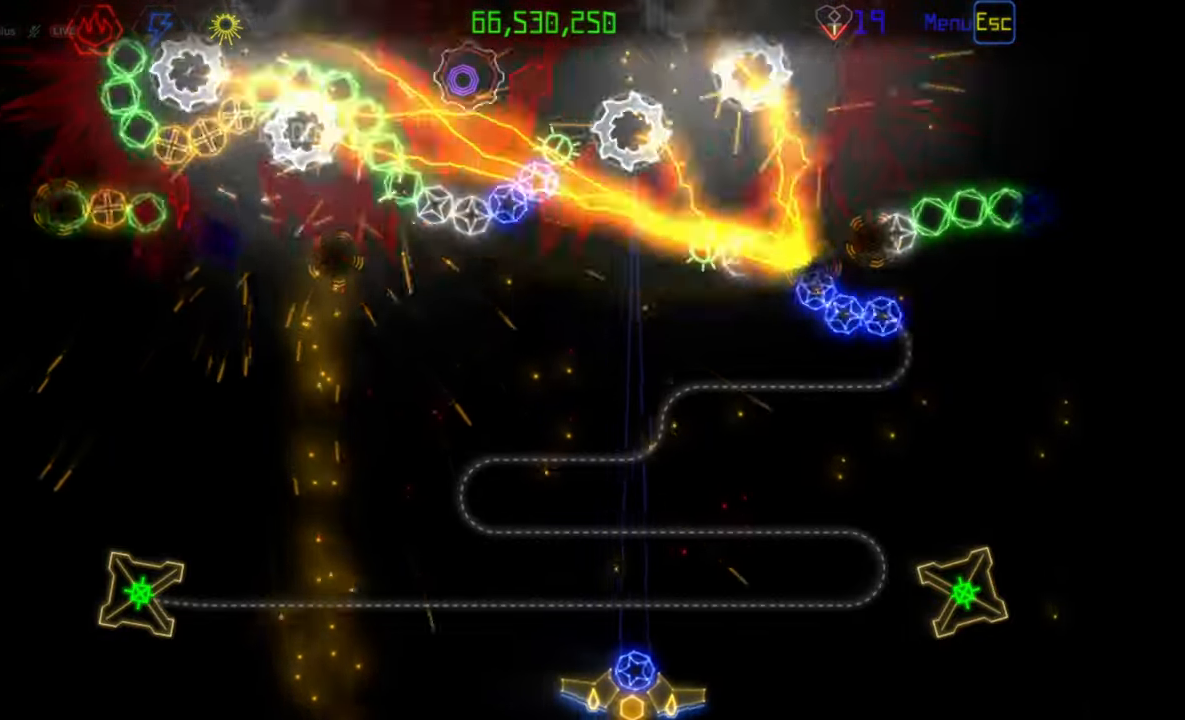
{"keys": [], "mouse": [], "events": []}
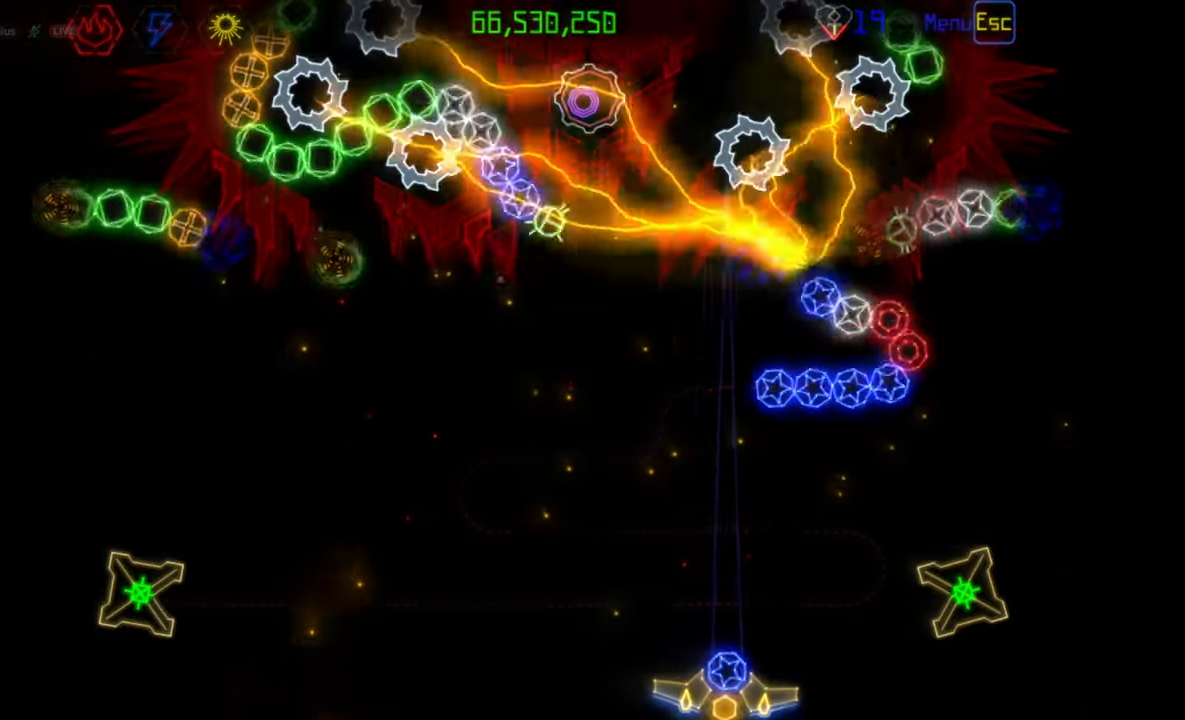
{"keys": [], "mouse": [], "events": [[117, "mouse_left", "down"], [200, "mouse_left", "up"]]}
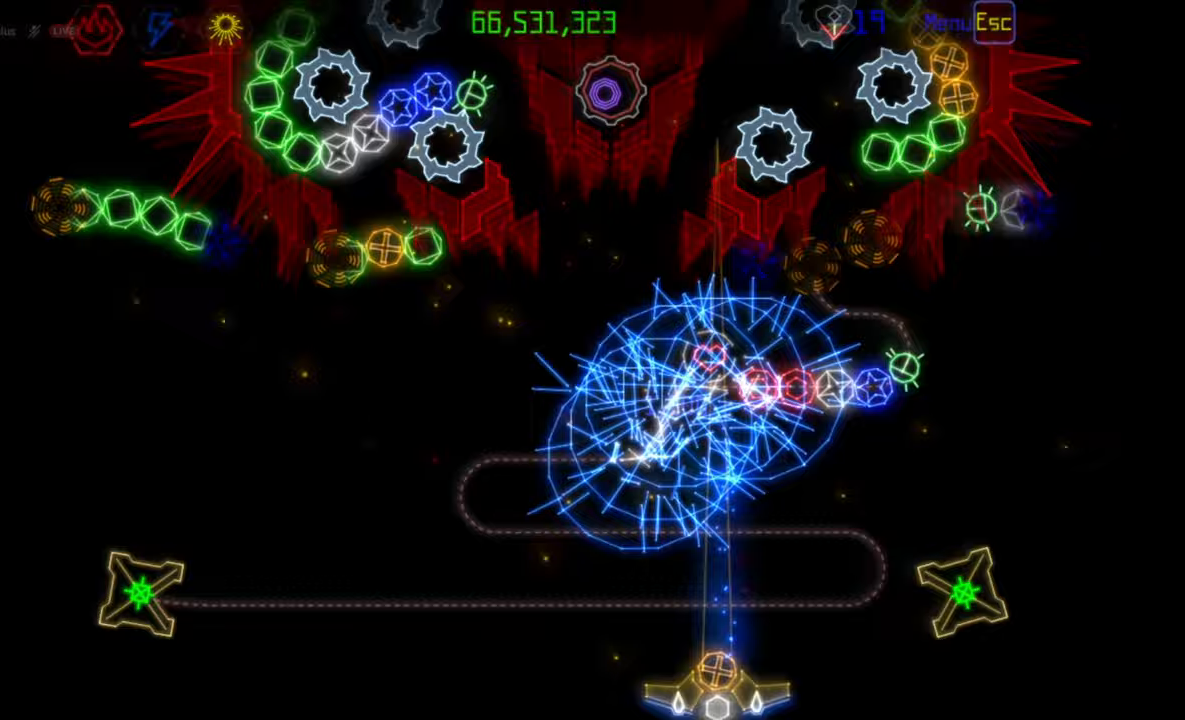
{"keys": [], "mouse": [], "events": [[367, "mouse_right", "down"], [467, "mouse_right", "up"]]}
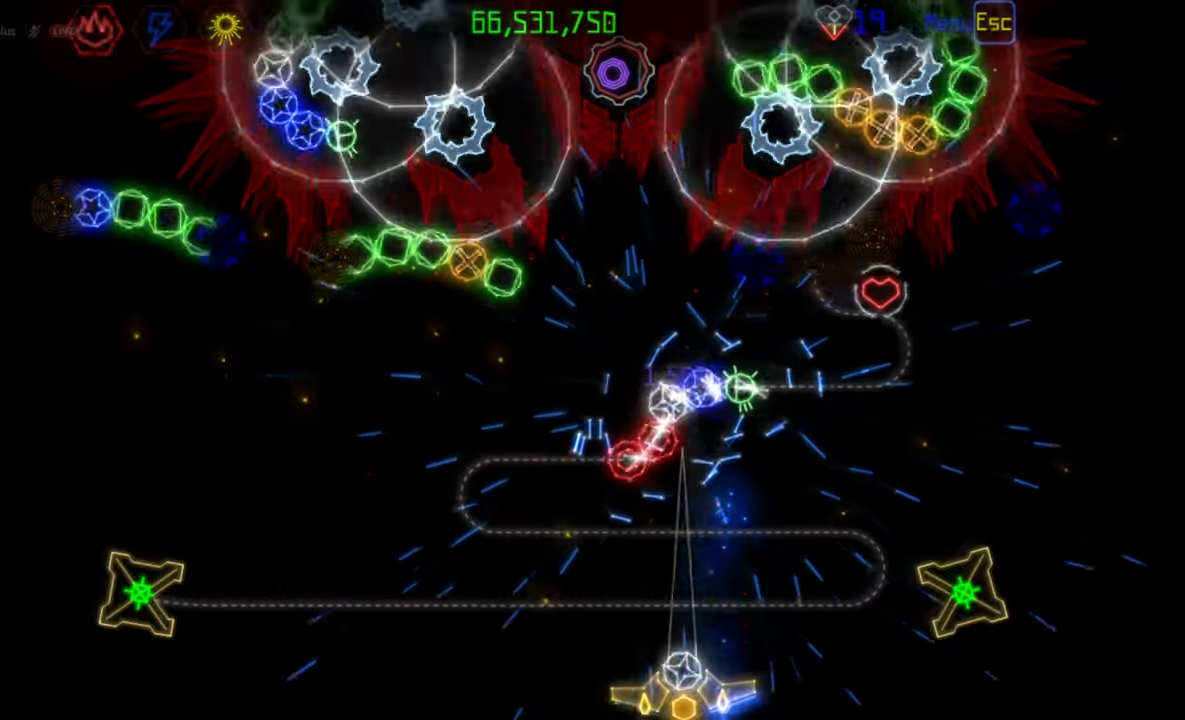
{"keys": [], "mouse": [], "events": [[183, "mouse_left", "down"], [283, "mouse_left", "up"]]}
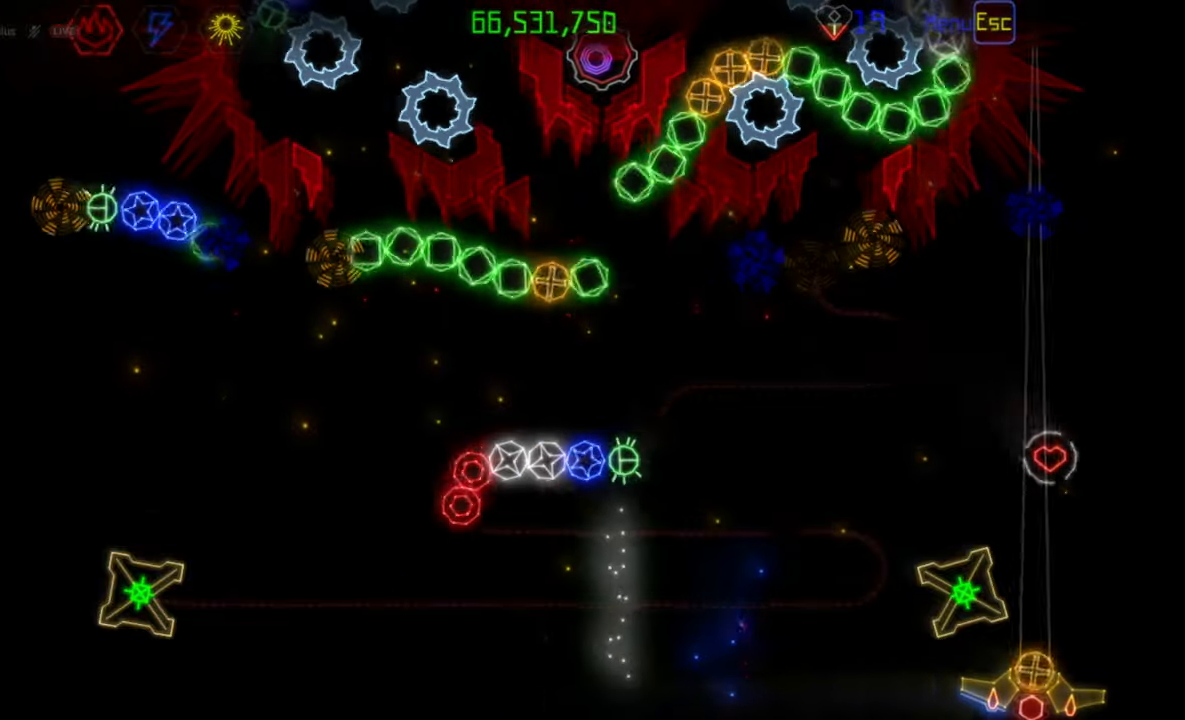
{"keys": [], "mouse": [], "events": []}
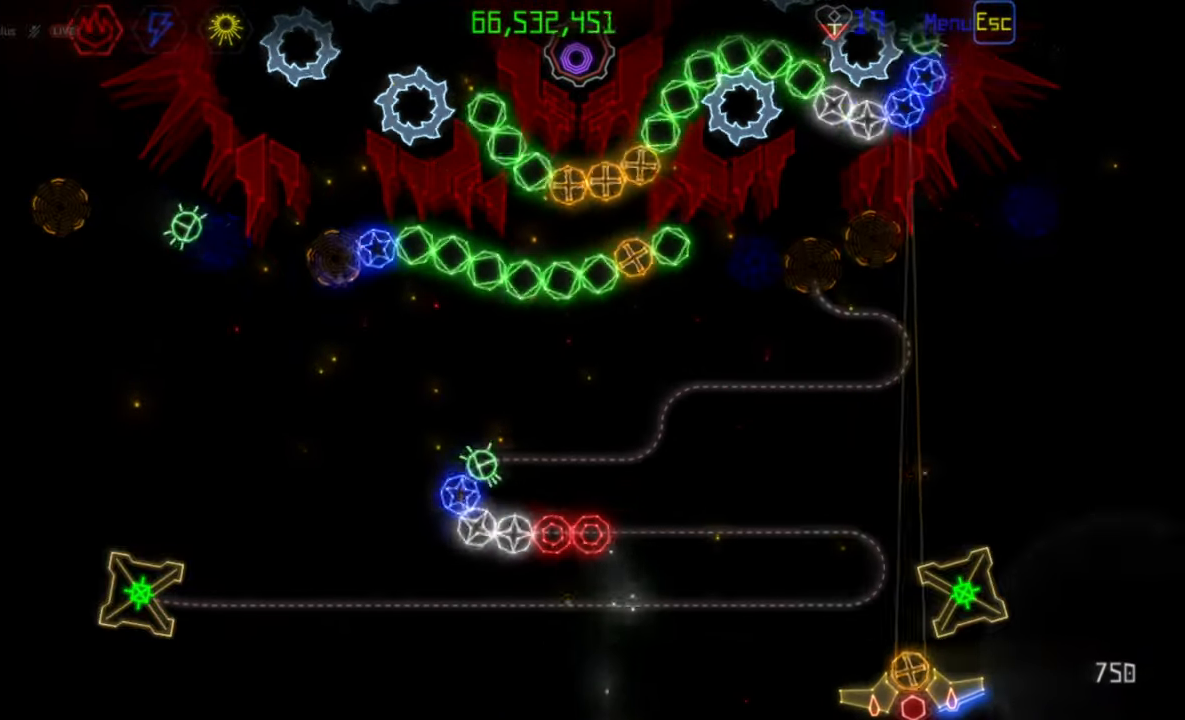
{"keys": [], "mouse": ["right"], "events": [[500, "mouse_right", "down"]]}
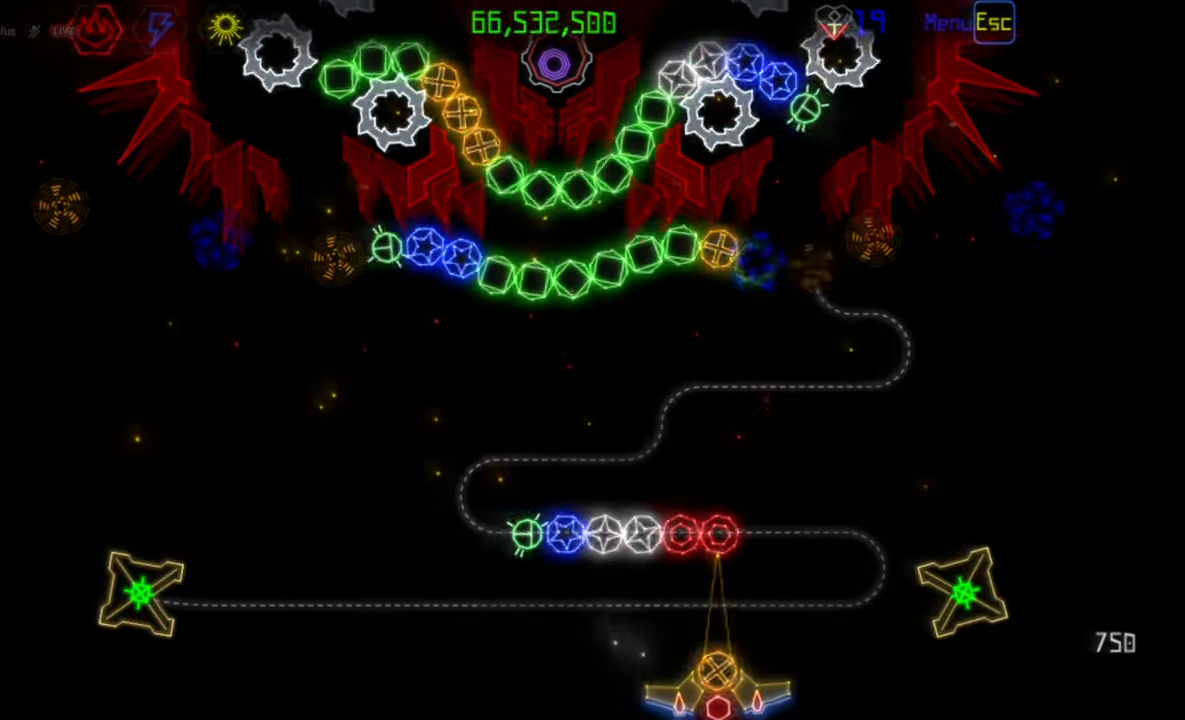
{"keys": [], "mouse": [], "events": [[83, "mouse_right", "up"], [283, "mouse_left", "down"], [383, "mouse_left", "up"]]}
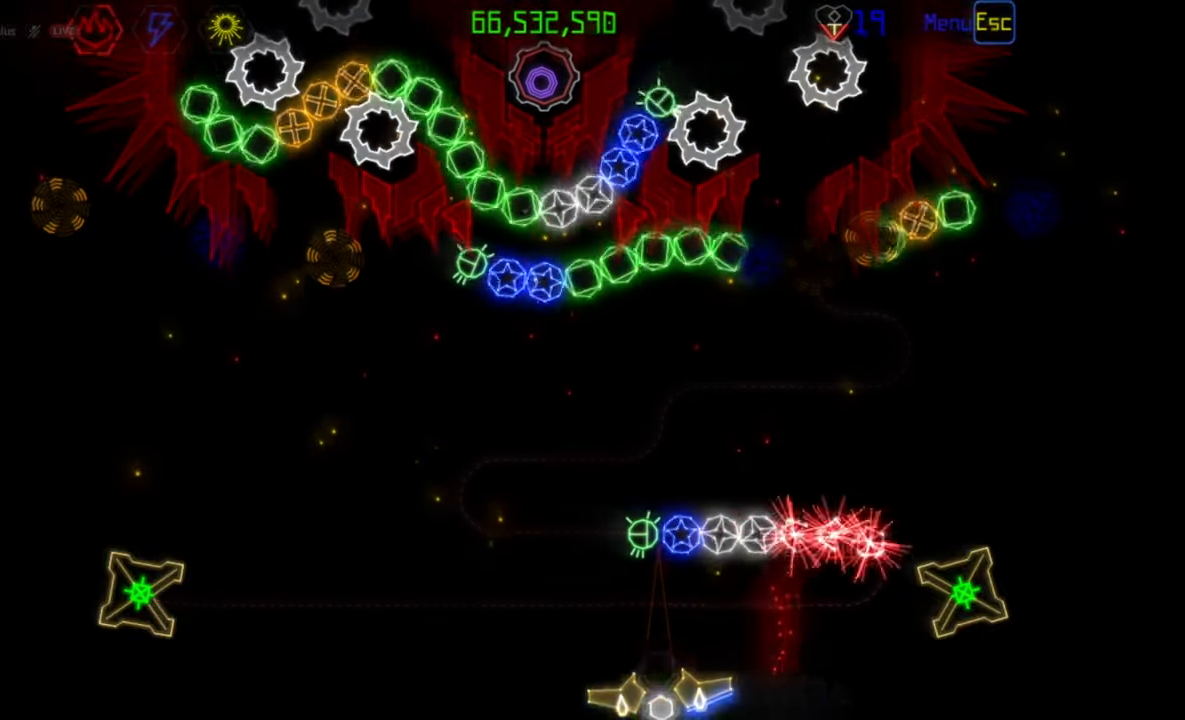
{"keys": [], "mouse": ["left"], "events": [[250, "mouse_right", "down"], [317, "mouse_right", "up"], [450, "mouse_left", "down"]]}
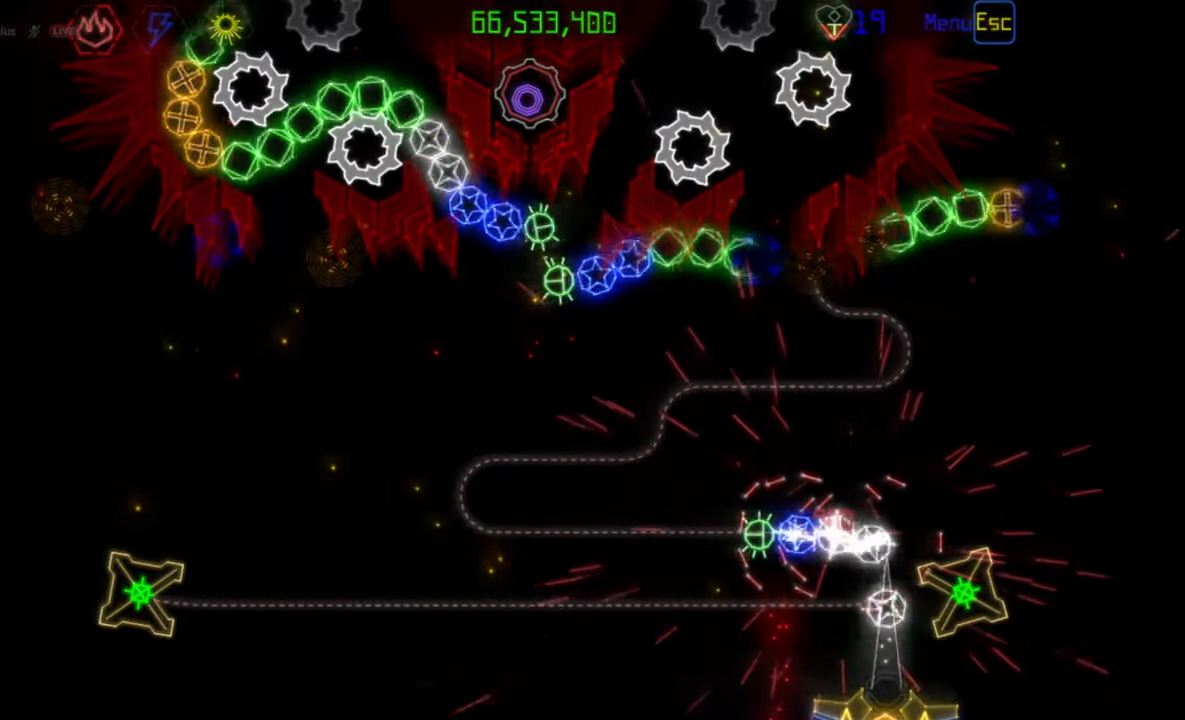
{"keys": [], "mouse": [], "events": [[33, "mouse_left", "up"], [333, "mouse_right", "down"], [433, "mouse_right", "up"]]}
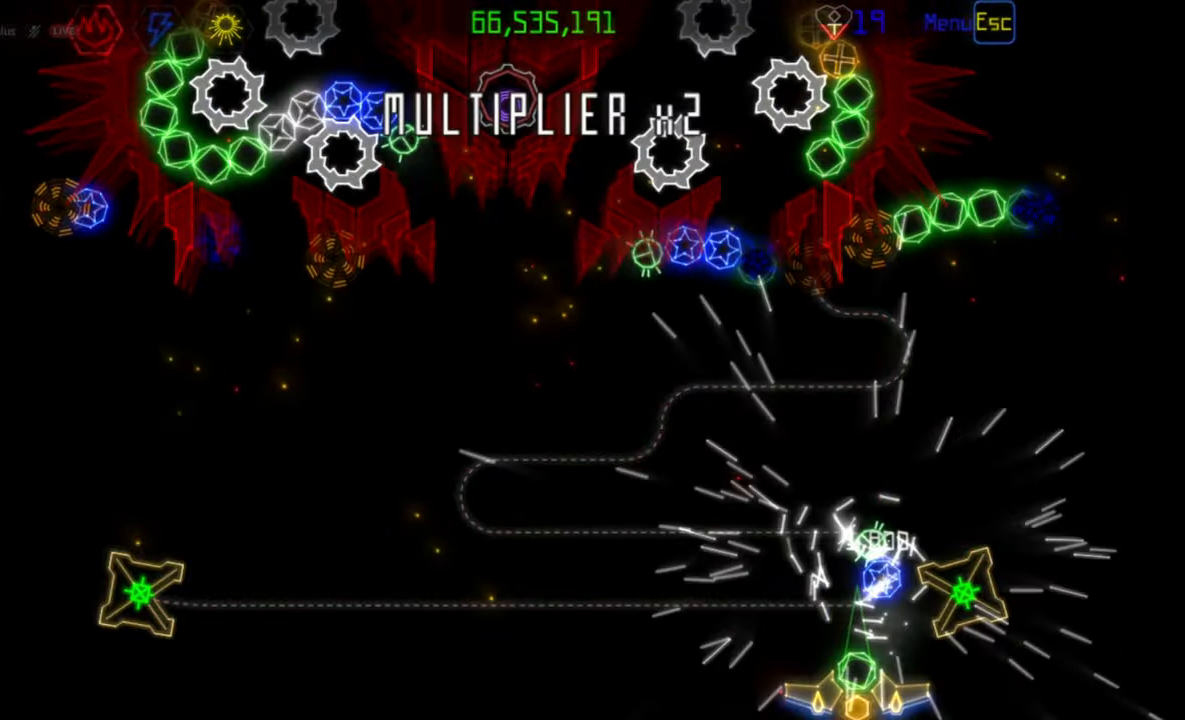
{"keys": [], "mouse": [], "events": []}
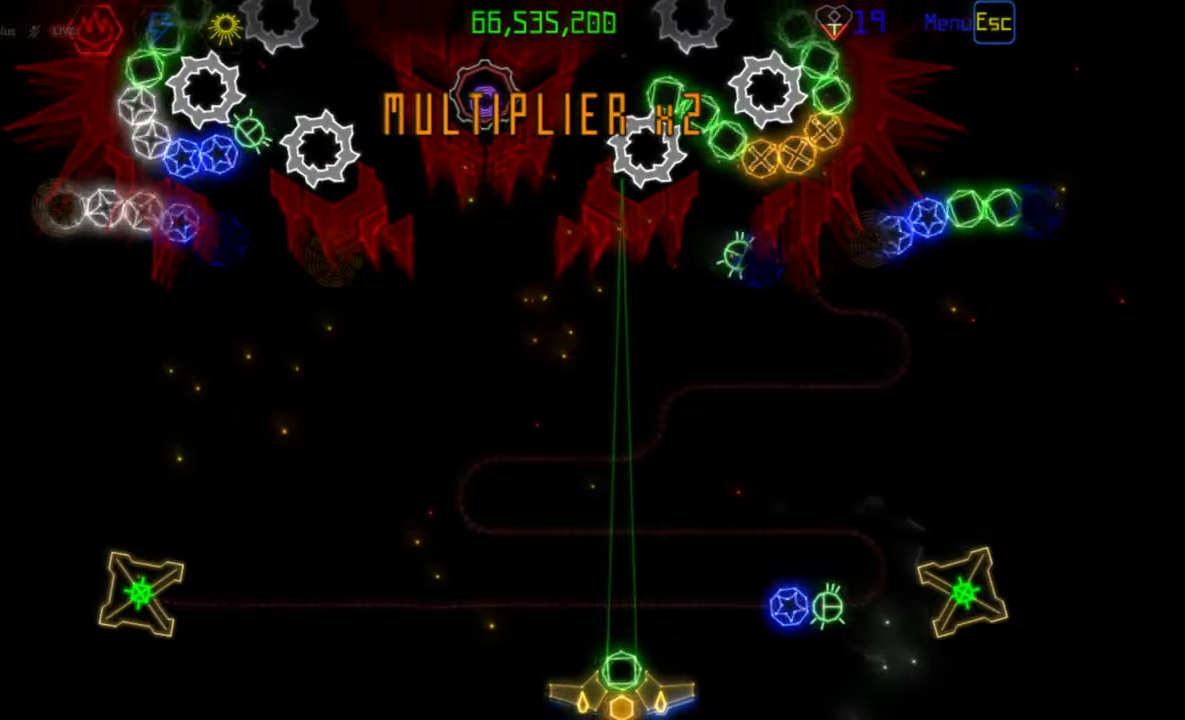
{"keys": [], "mouse": [], "events": [[67, "mouse_left", "down"], [150, "mouse_left", "up"]]}
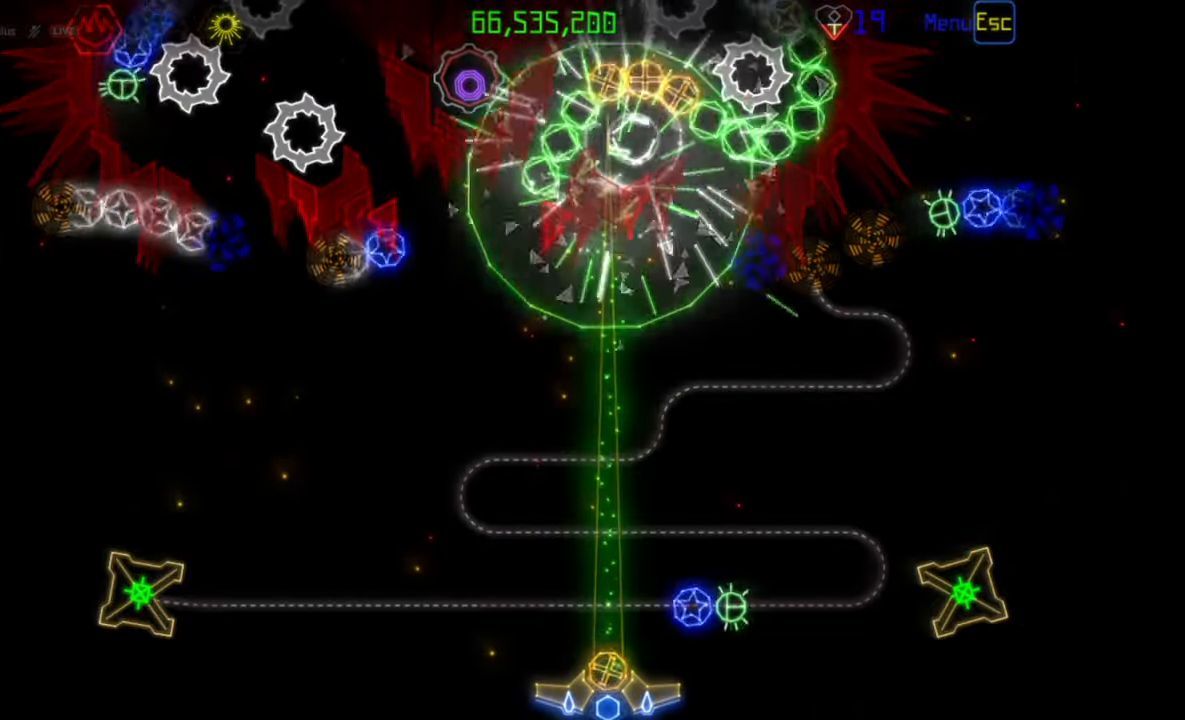
{"keys": [], "mouse": [], "events": [[133, "mouse_right", "down"], [233, "mouse_right", "up"], [267, "mouse_left", "down"], [350, "mouse_left", "up"]]}
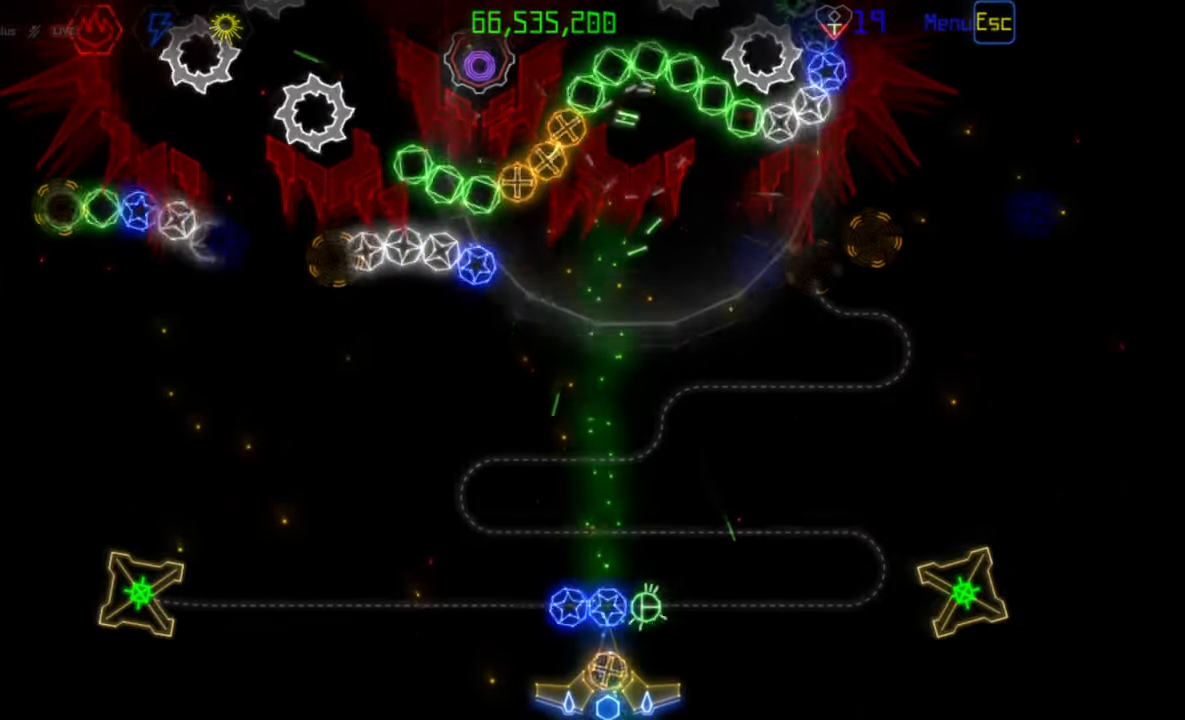
{"keys": [], "mouse": [], "events": [[150, "mouse_right", "down"], [233, "mouse_right", "up"], [383, "mouse_left", "down"], [450, "mouse_left", "up"]]}
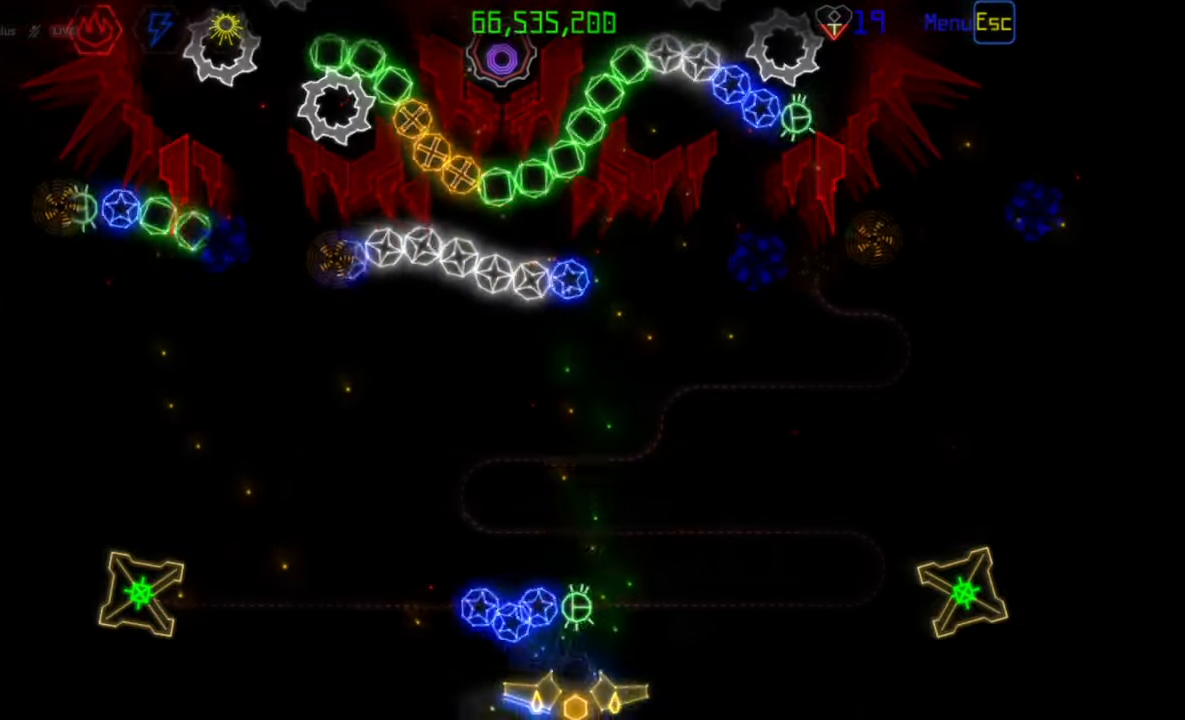
{"keys": [], "mouse": ["right"], "events": [[483, "mouse_right", "down"]]}
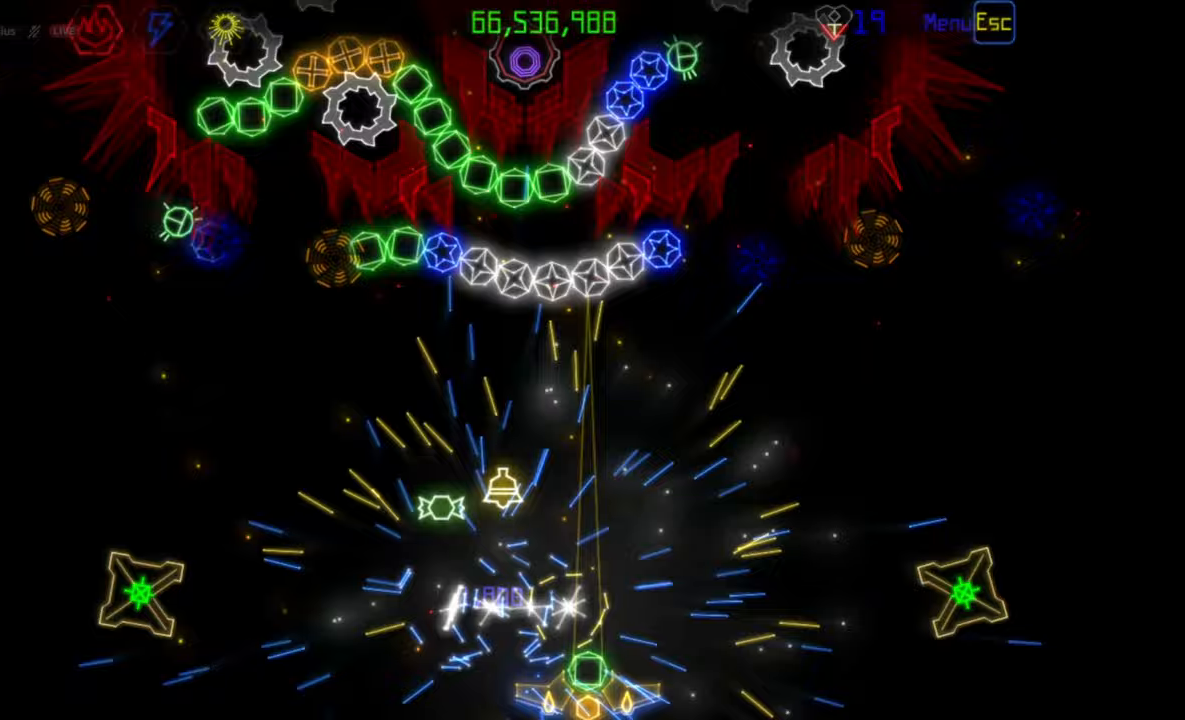
{"keys": [], "mouse": [], "events": [[83, "mouse_right", "up"], [283, "mouse_left", "down"], [367, "mouse_left", "up"]]}
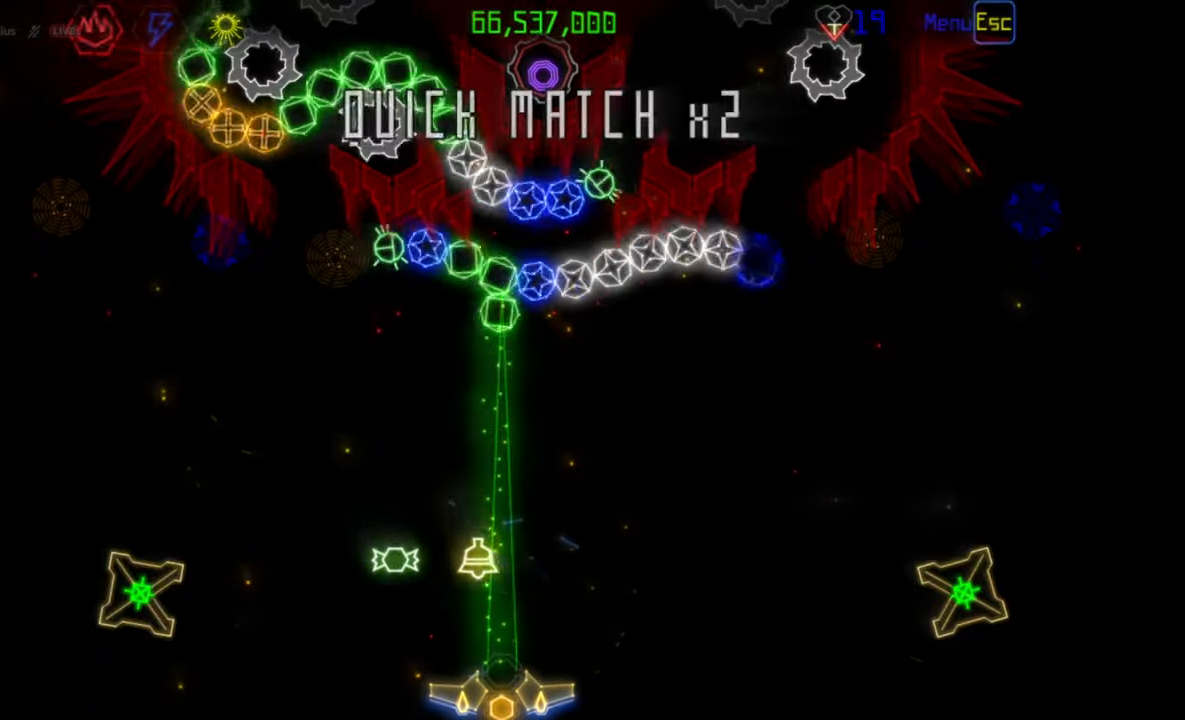
{"keys": [], "mouse": [], "events": [[367, "mouse_right", "down"], [467, "mouse_right", "up"]]}
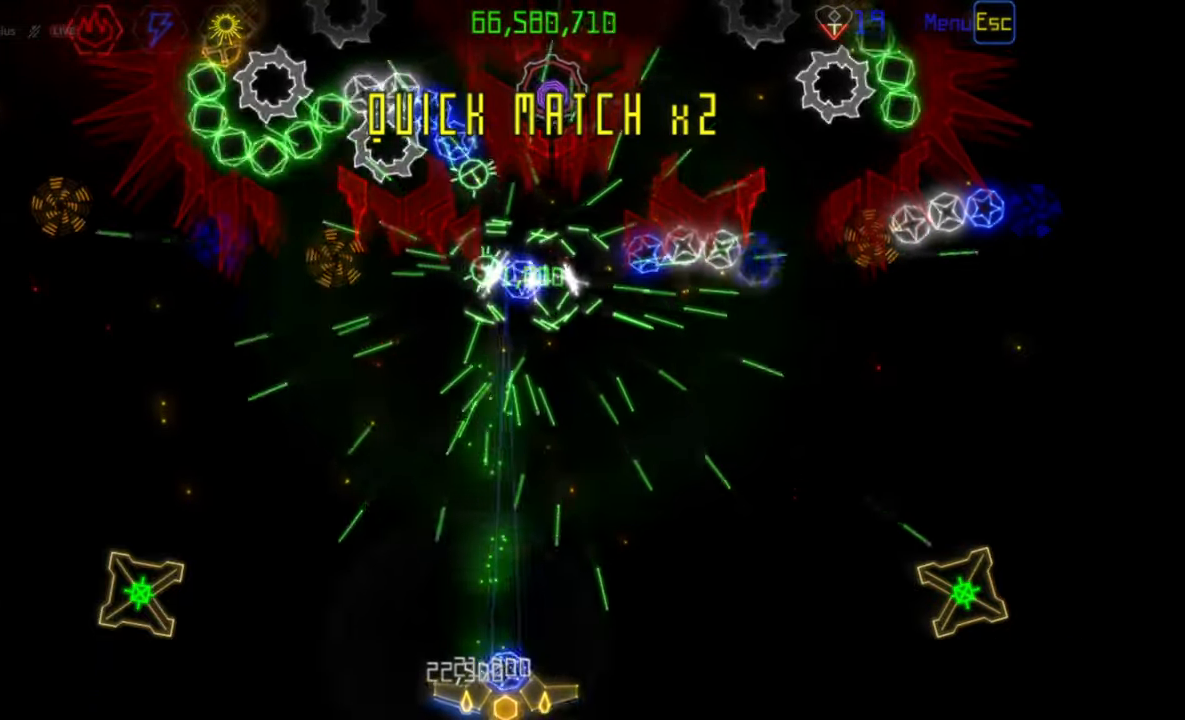
{"keys": [], "mouse": [], "events": [[267, "mouse_left", "down"], [350, "mouse_left", "up"]]}
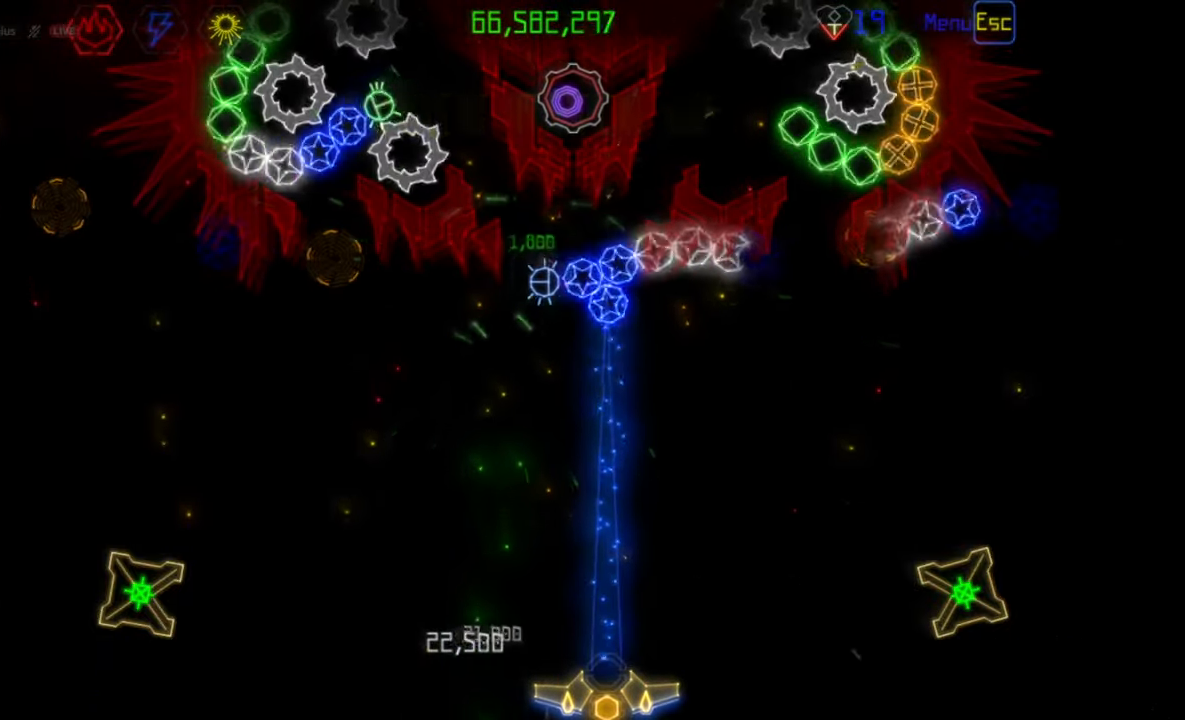
{"keys": [], "mouse": [], "events": [[350, "mouse_right", "down"], [433, "mouse_right", "up"]]}
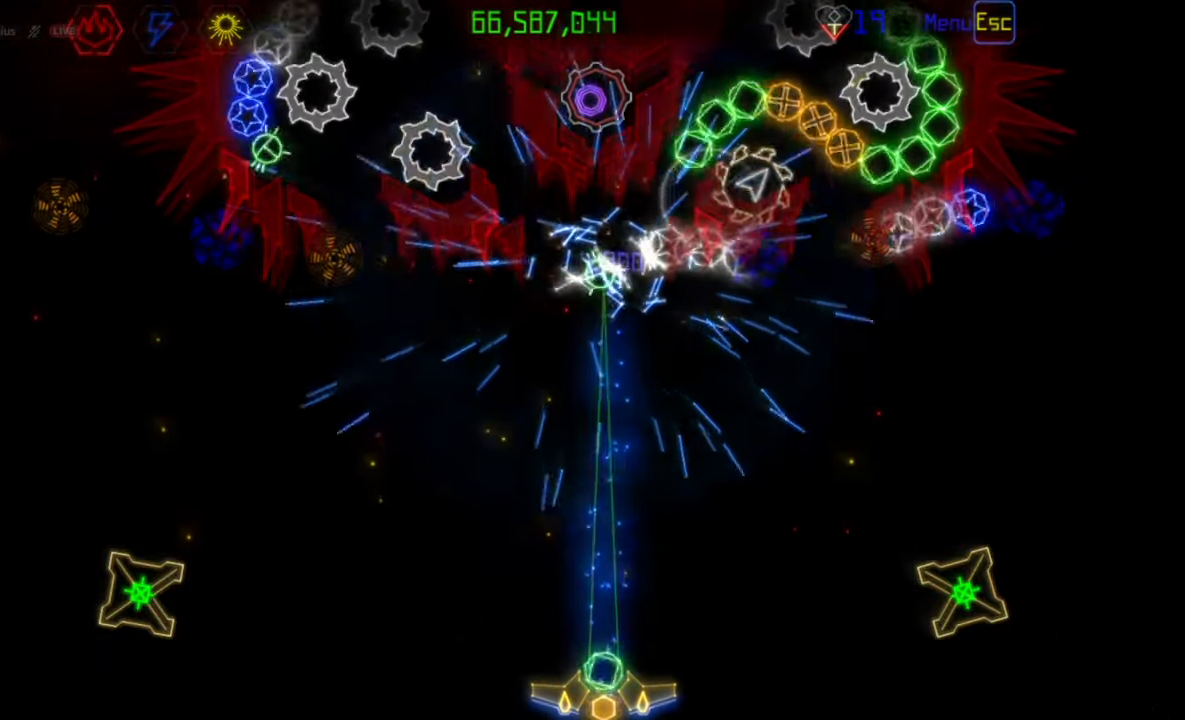
{"keys": [], "mouse": ["right"], "events": [[183, "mouse_right", "down"], [267, "mouse_right", "up"], [450, "mouse_right", "down"]]}
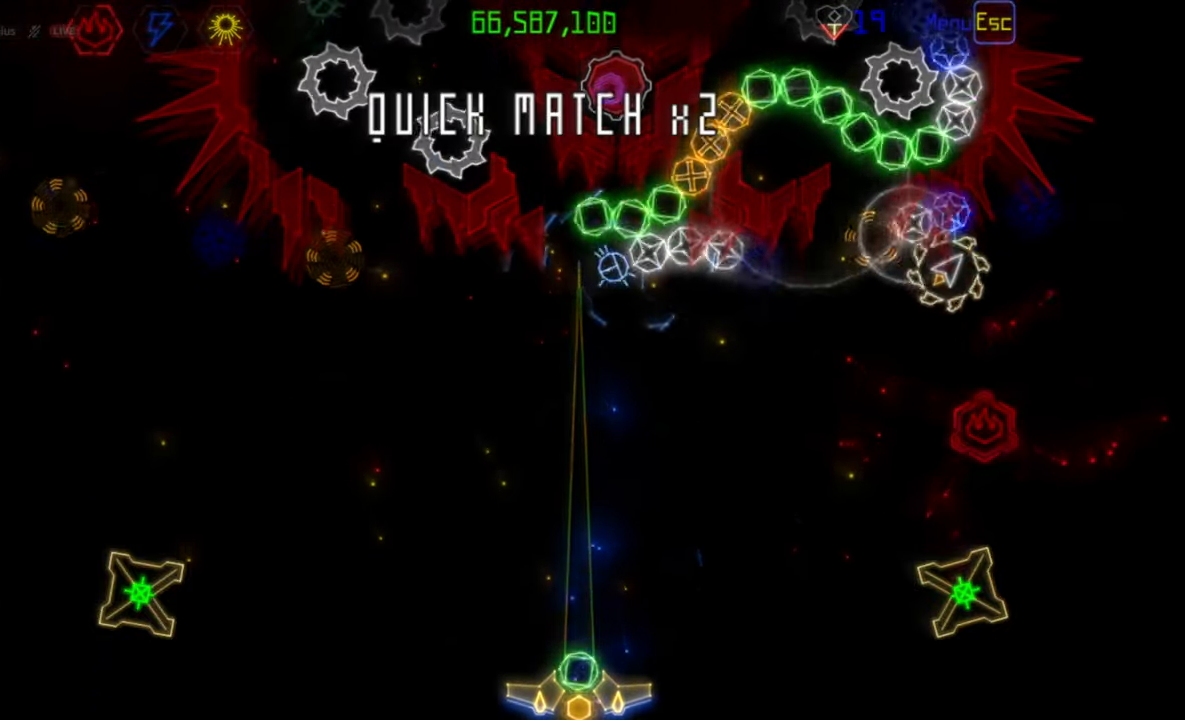
{"keys": [], "mouse": [], "events": [[83, "mouse_right", "up"], [100, "mouse_left", "down"], [183, "mouse_left", "up"]]}
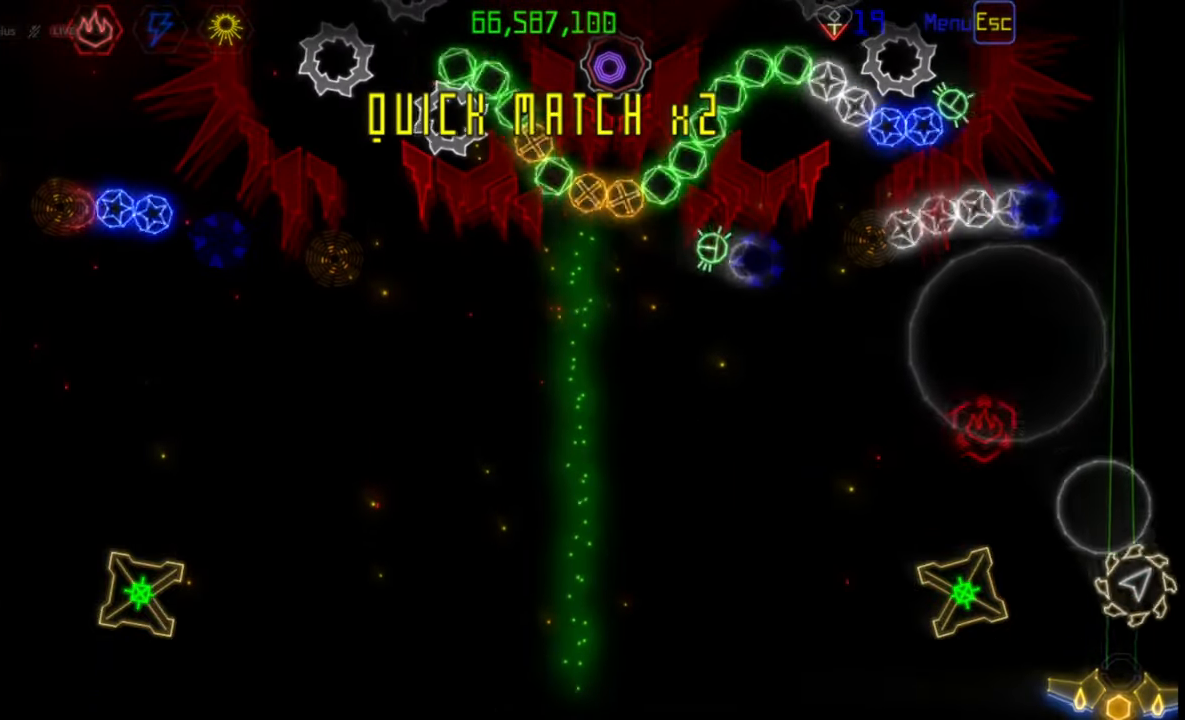
{"keys": [], "mouse": ["left"], "events": [[500, "mouse_left", "down"]]}
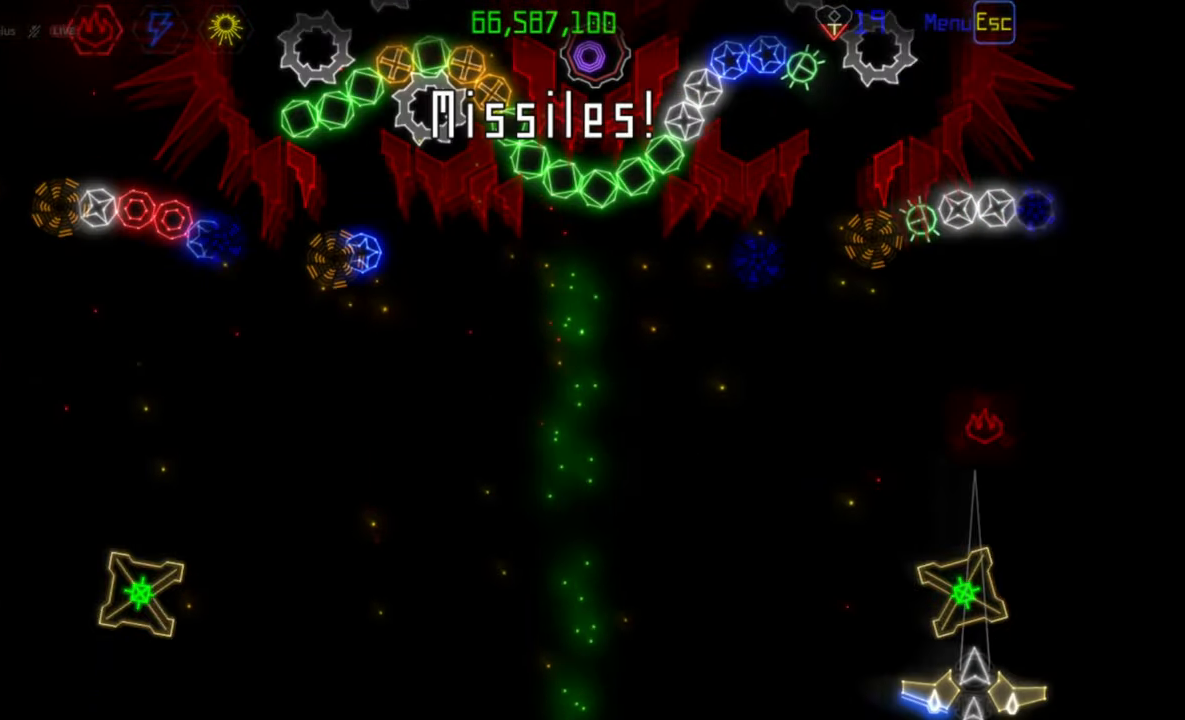
{"keys": [], "mouse": [], "events": [[67, "mouse_left", "up"]]}